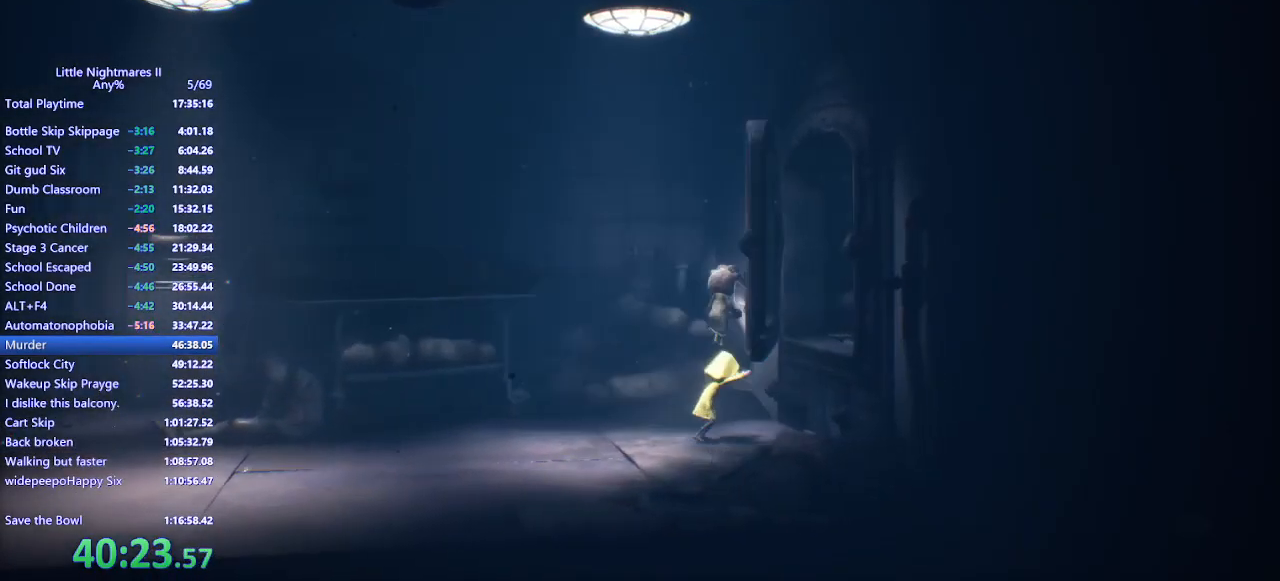
Gameplay with keyboard and mouse; each line is a JSON object with the keys and mouse buttons held at the frame after it. "events" lists presses ("down") and releases ("up") of "a", "ctrl", "d", "e", "q", "s", "shift", "space", "w", "mouse_left", "mouse_wheel", "mouse_right", "mouse_mb4" and "mouse_mb5" between this image and that frame as [ms after this image, input, new state], when the widget could be followed in between. "mouse_left", "mouse_wheel", "mouse_right", "mouse_mb4", "mouse_mb5" = the "left", "wheel", "right", "mb4", "mb5" buttons of the "mouse" list. No other keys are recorded. "wheel" means that the mouse wheel is clicked or scrolled. Mouse movement is not recorded.
{"keys": ["s"], "mouse": ["left", "mb4"], "events": [[133, "space", "up"], [267, "w", "up"], [300, "d", "up"], [400, "s", "down"]]}
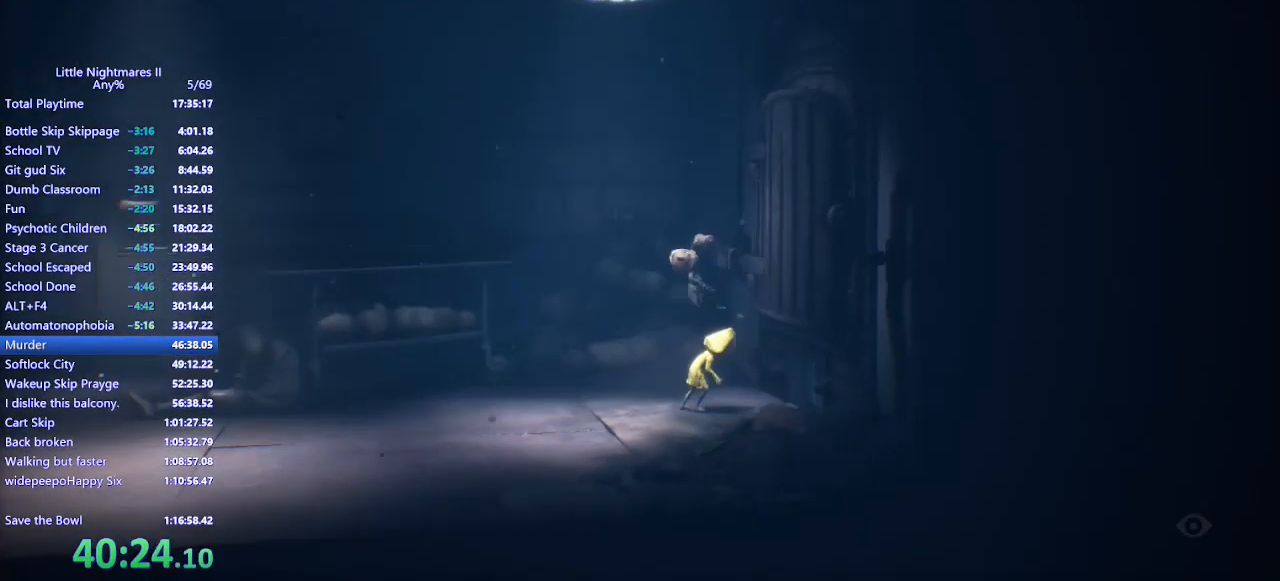
{"keys": ["s"], "mouse": ["mb4"], "events": [[200, "mouse_mb4", "up"], [267, "mouse_left", "up"], [367, "mouse_mb4", "down"]]}
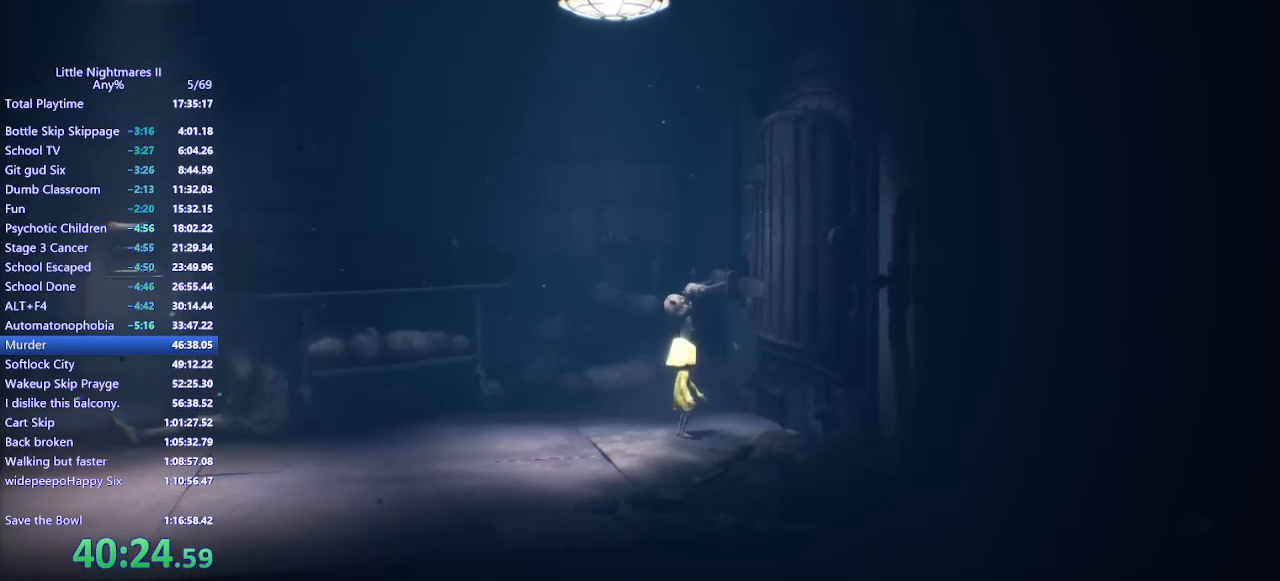
{"keys": ["s"], "mouse": ["mb4"], "events": []}
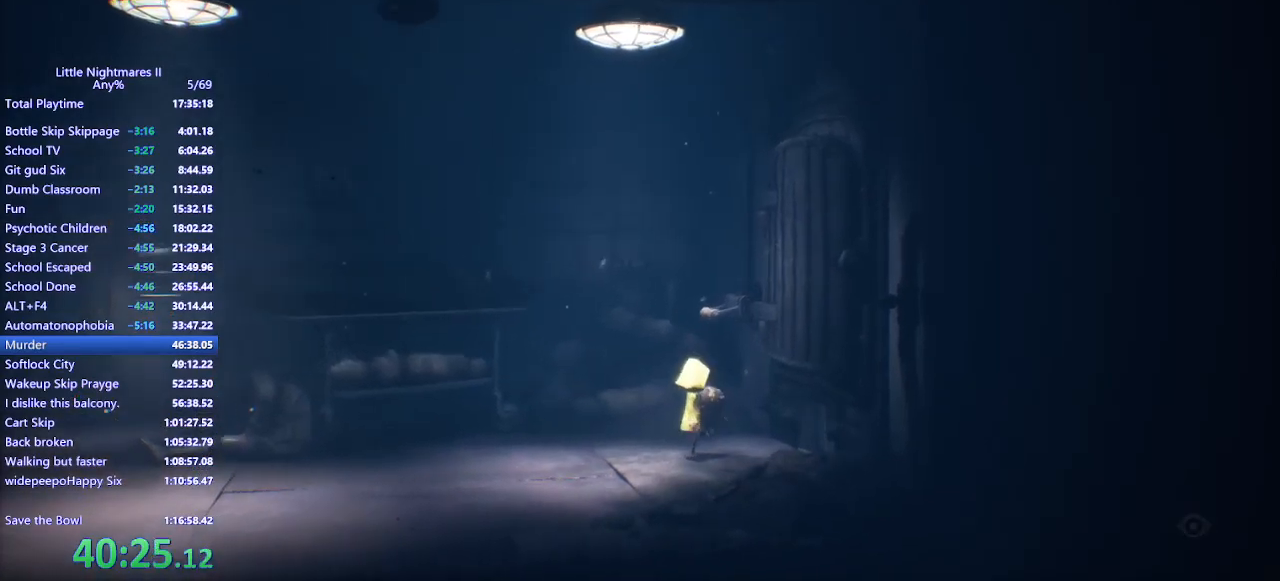
{"keys": ["a", "s"], "mouse": ["left", "mb4"], "events": [[233, "a", "down"], [267, "mouse_left", "down"]]}
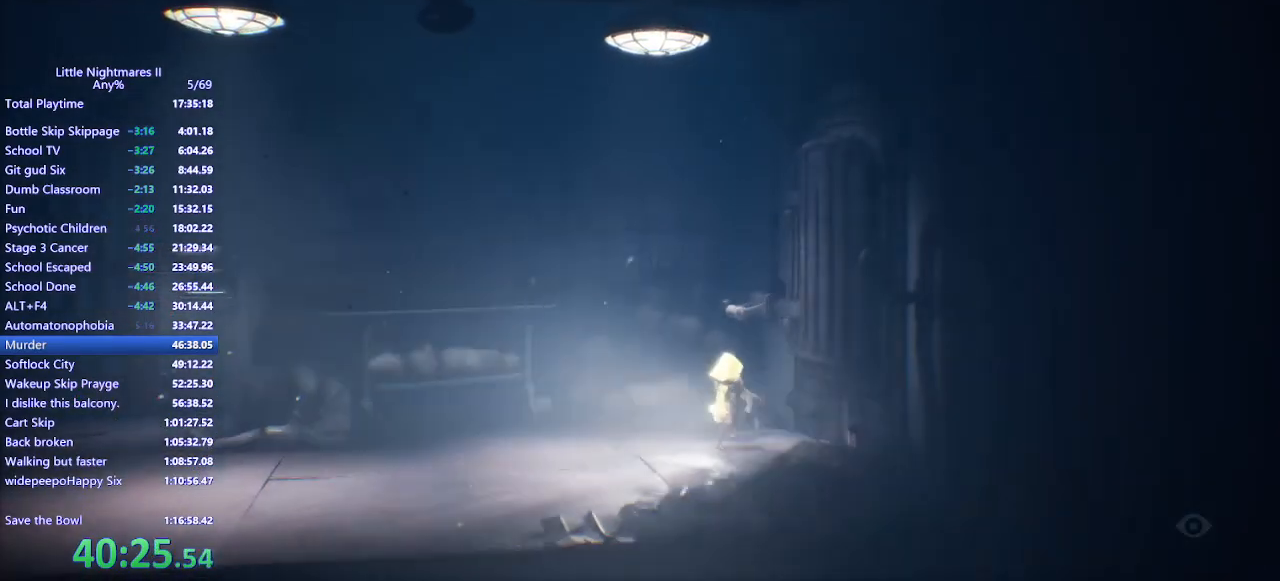
{"keys": ["a"], "mouse": ["left", "mb4"], "events": [[267, "s", "up"]]}
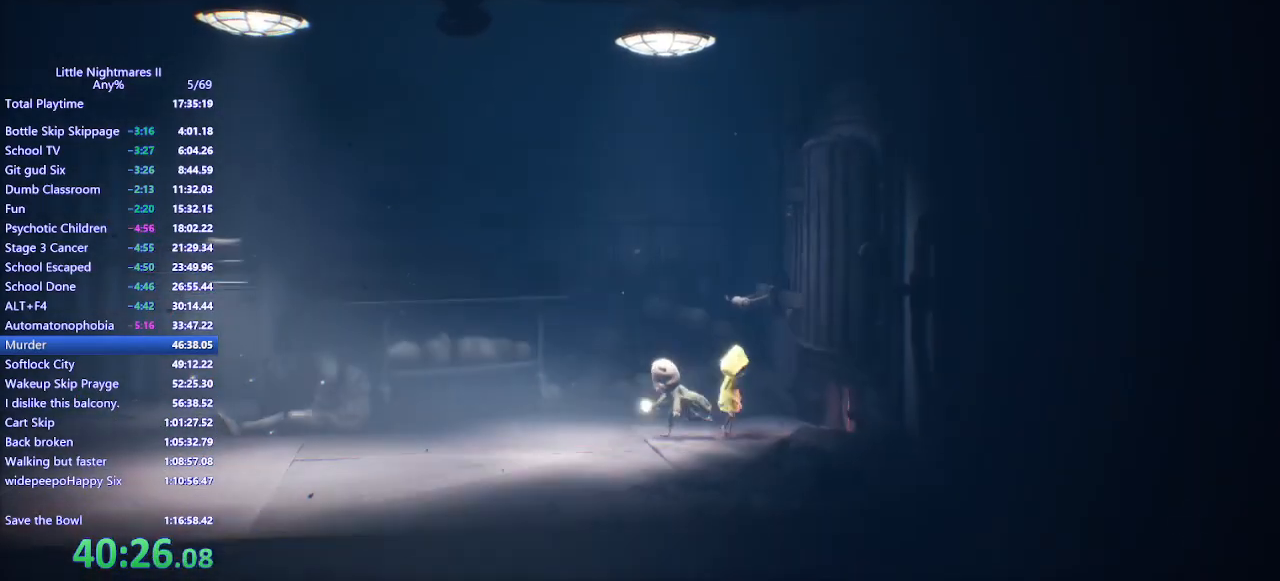
{"keys": ["a"], "mouse": ["left", "mb4"], "events": []}
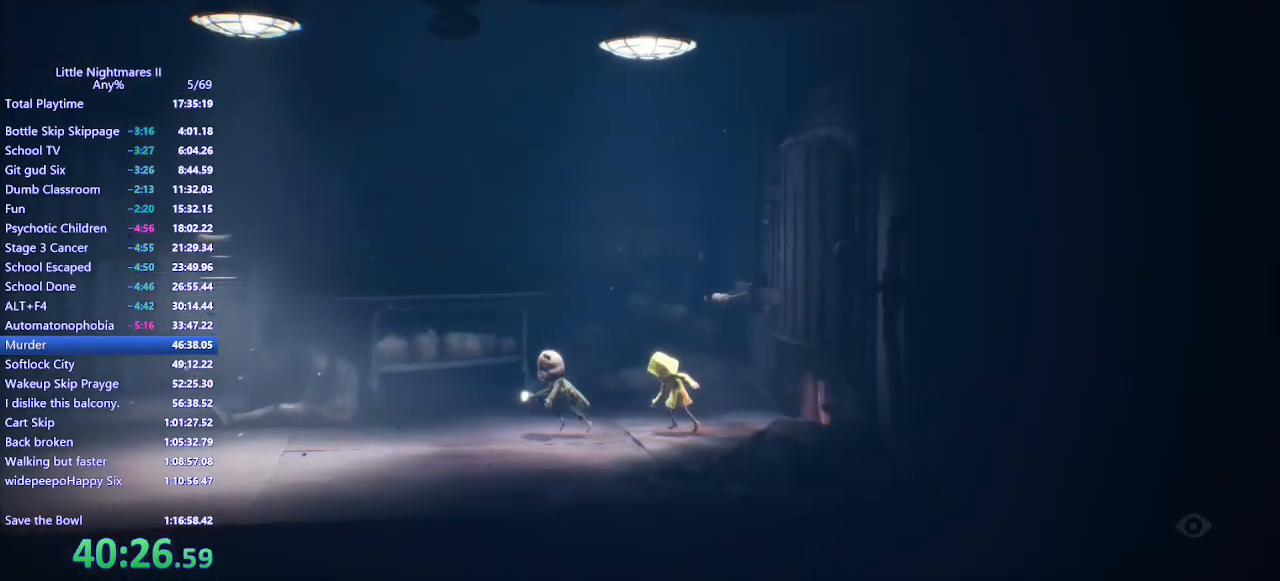
{"keys": ["a"], "mouse": ["left", "mb4"], "events": []}
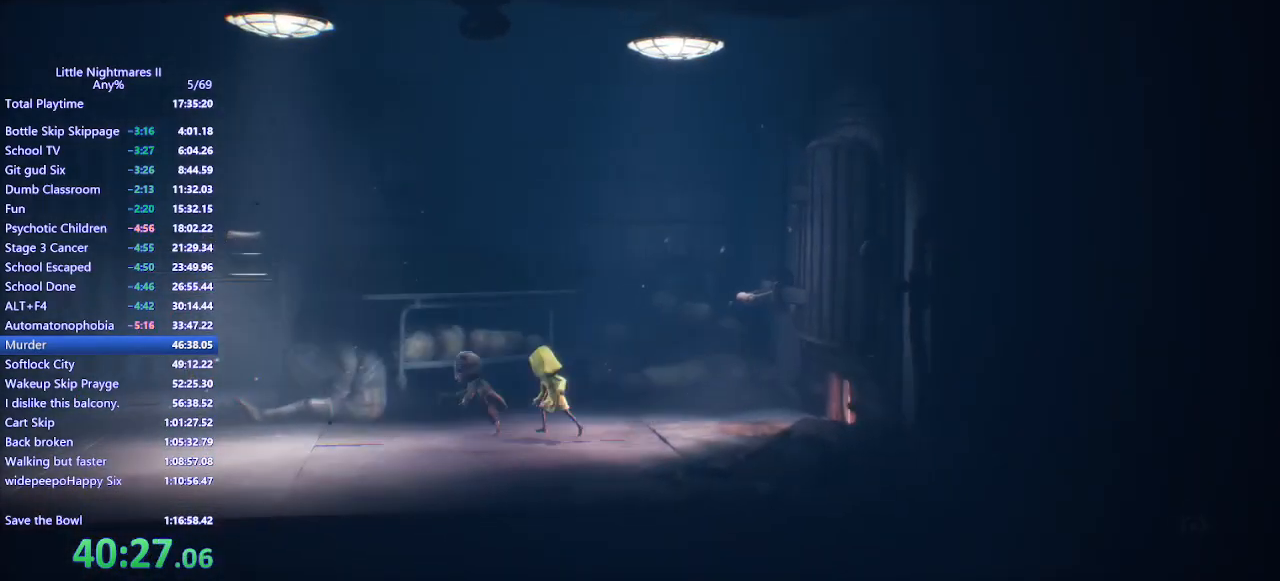
{"keys": ["a"], "mouse": ["left", "mb4"], "events": []}
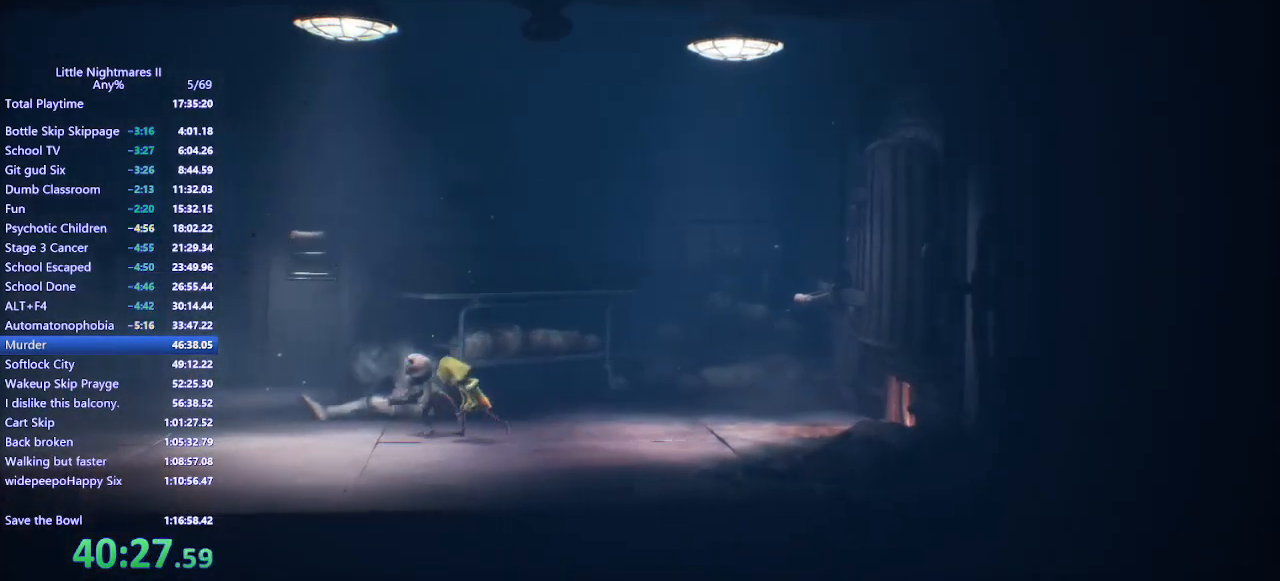
{"keys": ["a", "w"], "mouse": ["left", "mb4"], "events": [[200, "w", "down"]]}
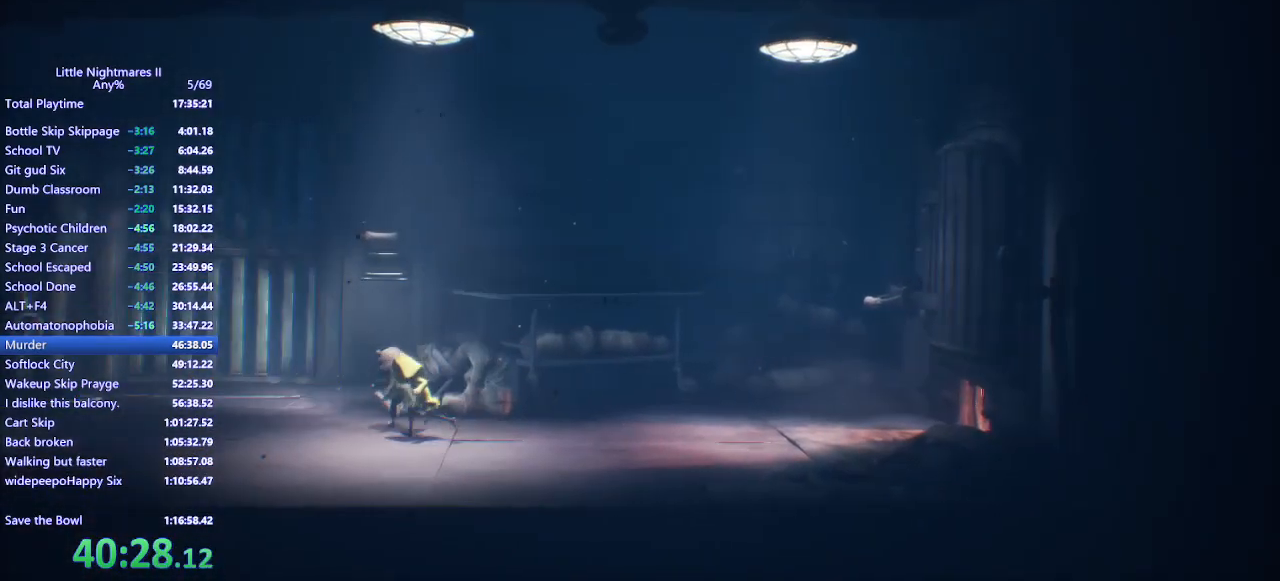
{"keys": ["w"], "mouse": ["left", "mb4"], "events": [[67, "a", "up"]]}
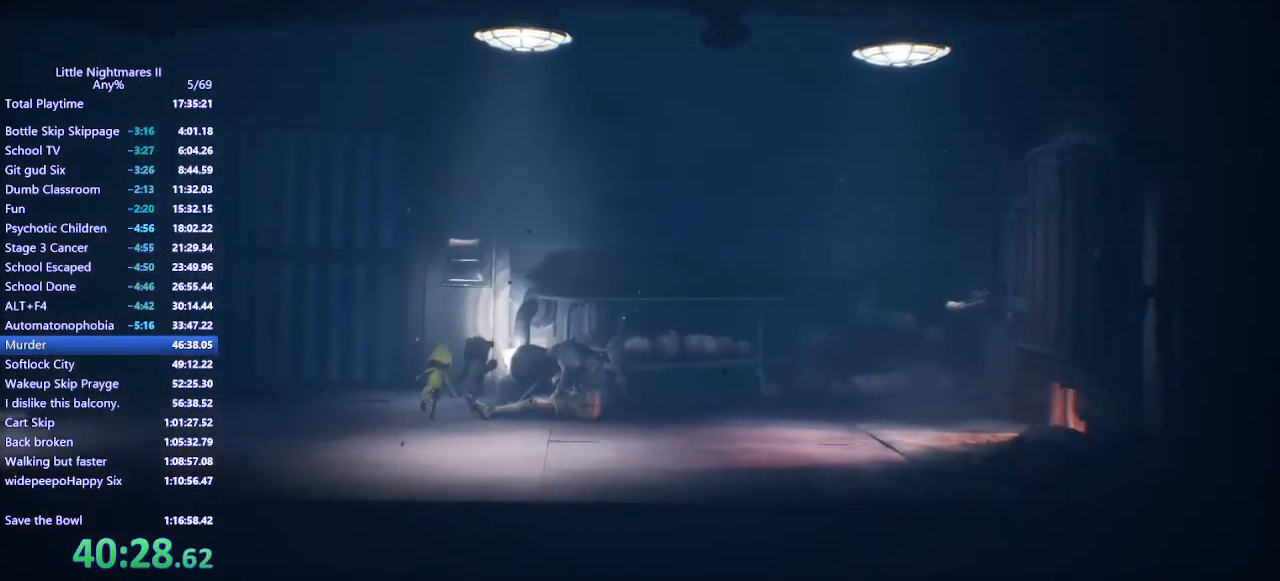
{"keys": ["w"], "mouse": ["left", "mb4"], "events": []}
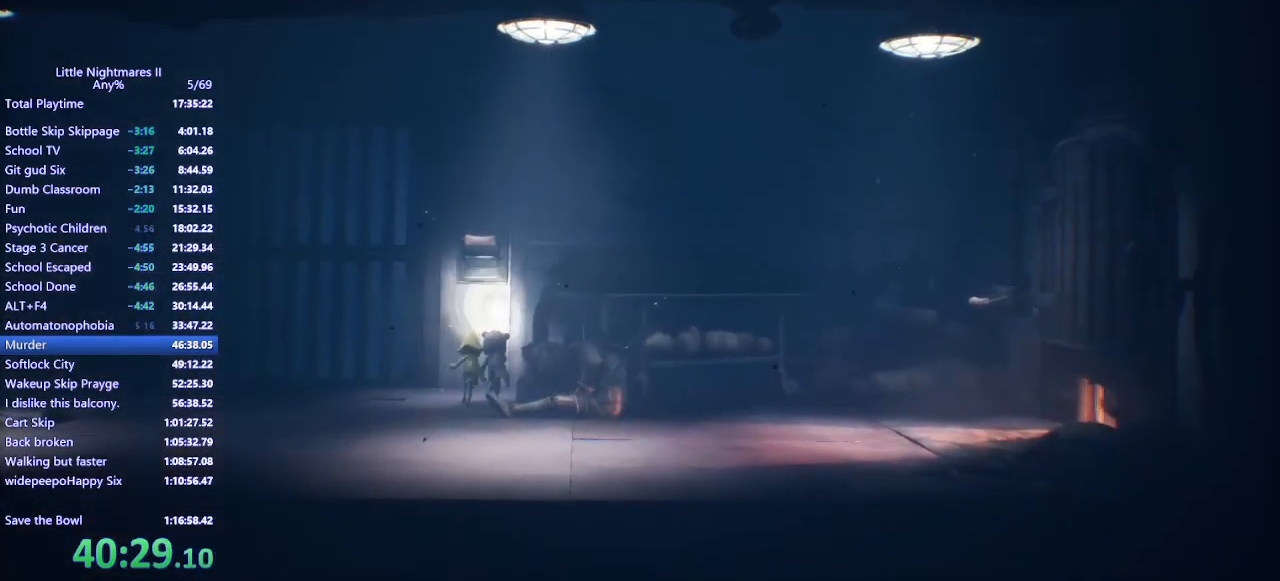
{"keys": ["w"], "mouse": ["left", "mb4"], "events": [[33, "a", "down"], [467, "a", "up"]]}
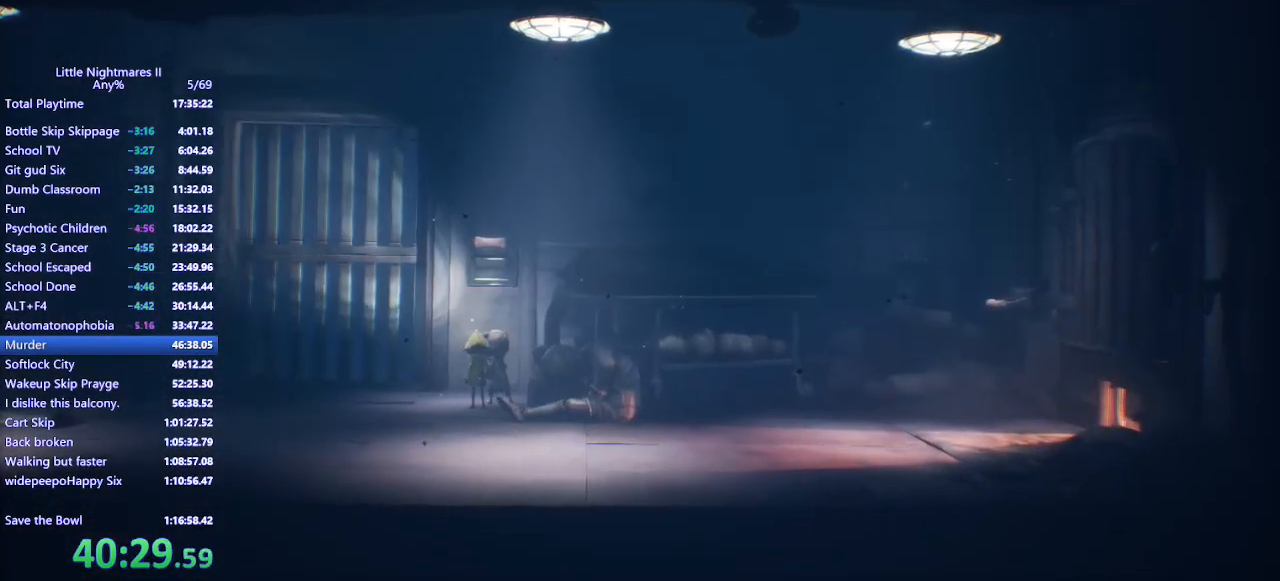
{"keys": ["a", "w"], "mouse": ["left", "mb4"], "events": [[467, "a", "down"]]}
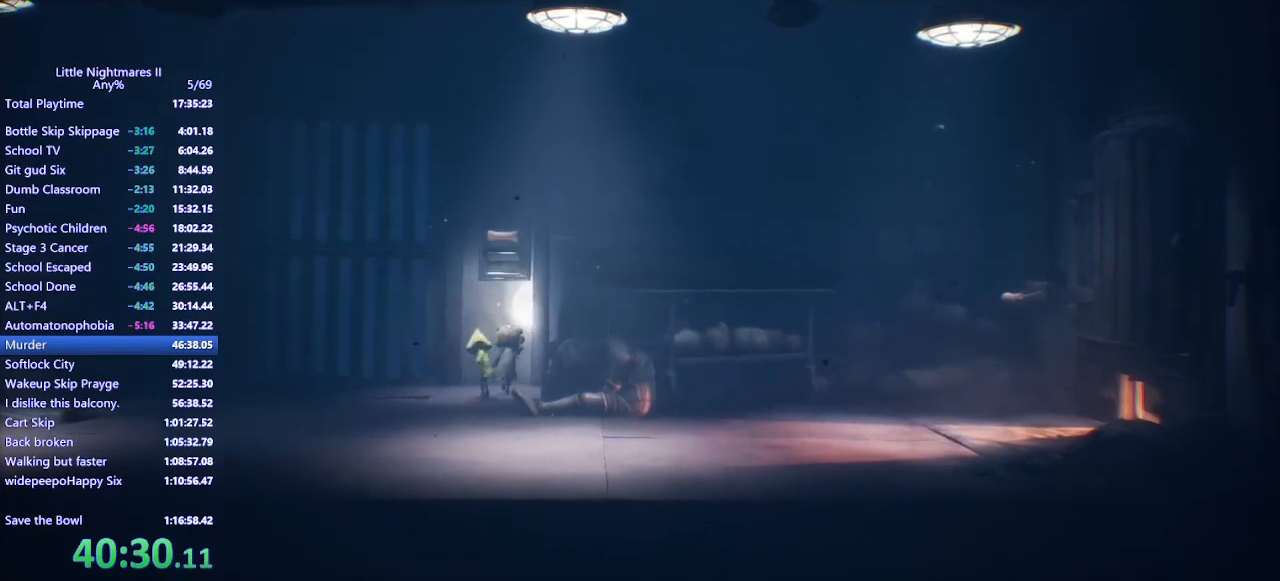
{"keys": ["s"], "mouse": ["mb4"], "events": [[133, "w", "up"], [200, "mouse_left", "up"], [200, "mouse_mb4", "up"], [233, "s", "down"], [400, "mouse_mb4", "down"], [467, "a", "up"]]}
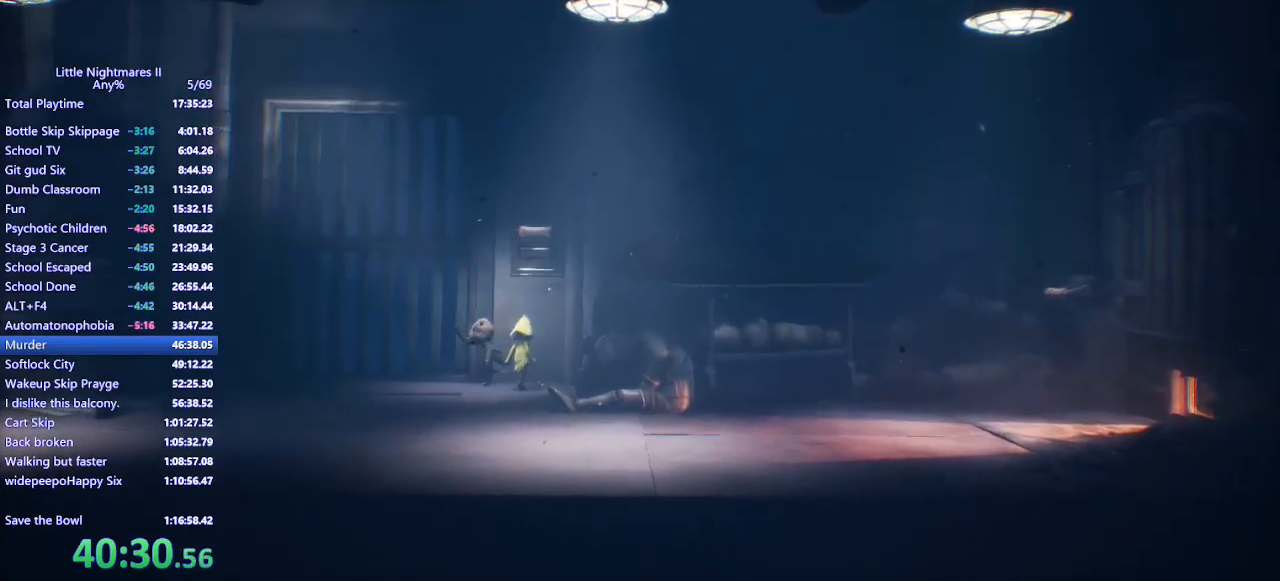
{"keys": ["d"], "mouse": [], "events": [[133, "mouse_mb4", "up"], [200, "d", "down"], [367, "s", "up"]]}
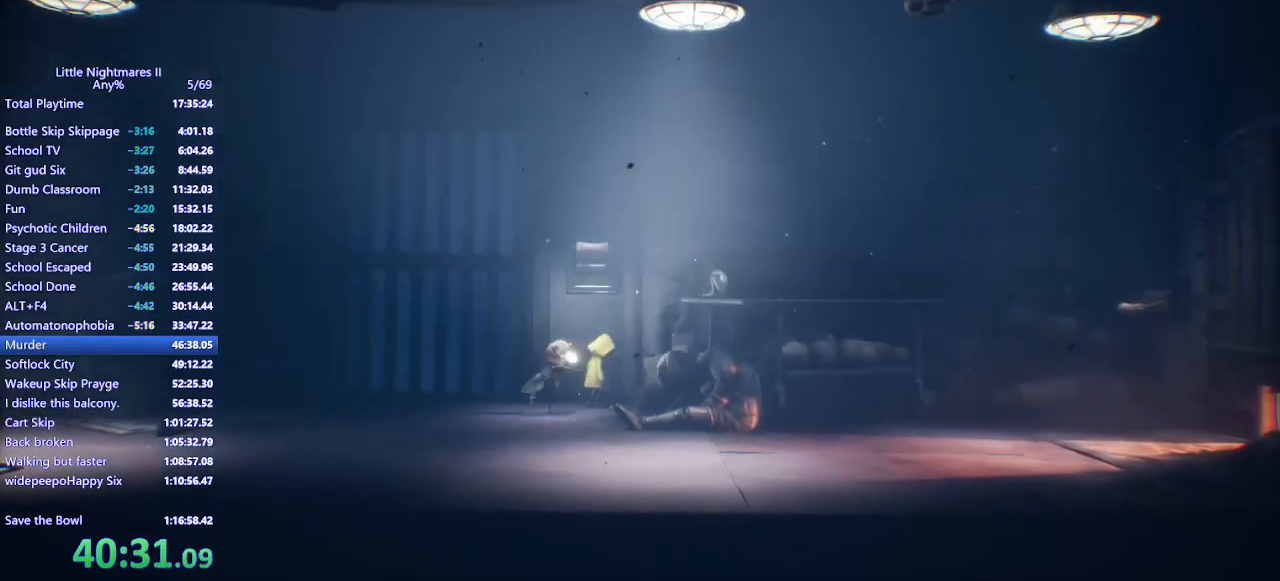
{"keys": ["w"], "mouse": [], "events": [[67, "e", "down"], [133, "e", "up"], [200, "w", "down"], [267, "d", "up"]]}
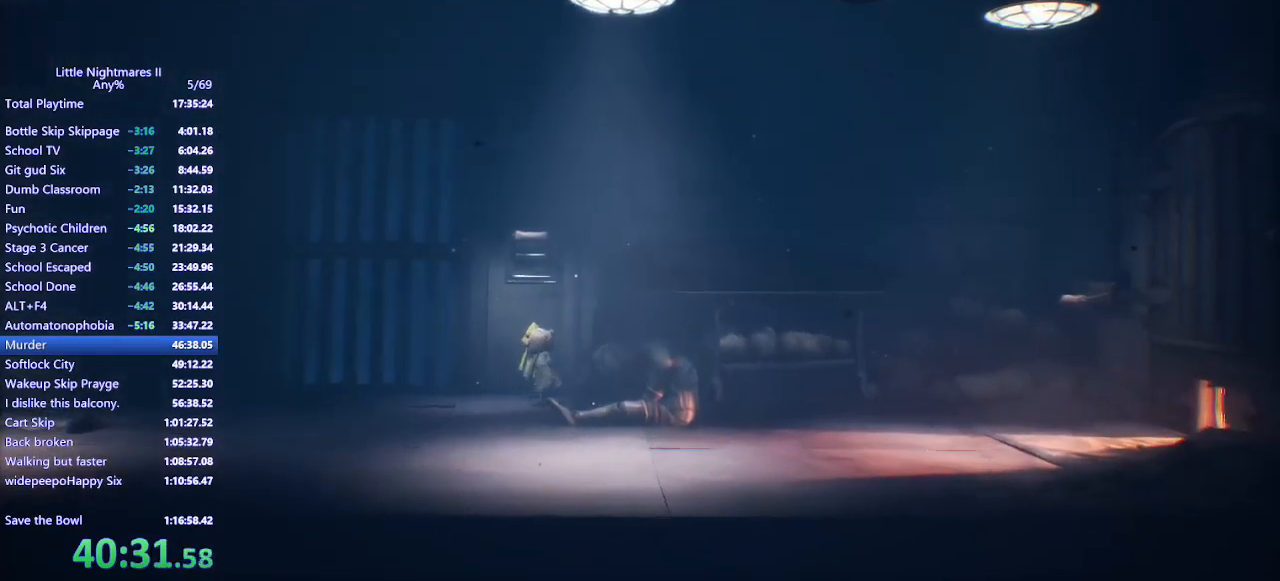
{"keys": ["w"], "mouse": ["left"], "events": [[33, "a", "down"], [167, "a", "up"], [233, "mouse_left", "down"]]}
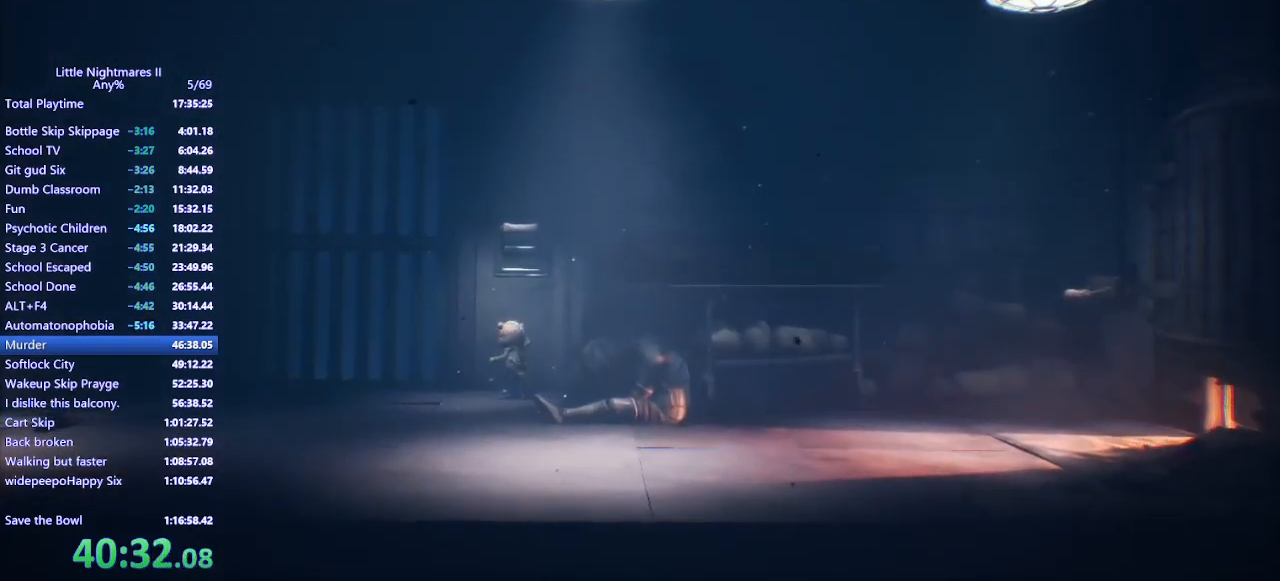
{"keys": ["w"], "mouse": ["left"], "events": []}
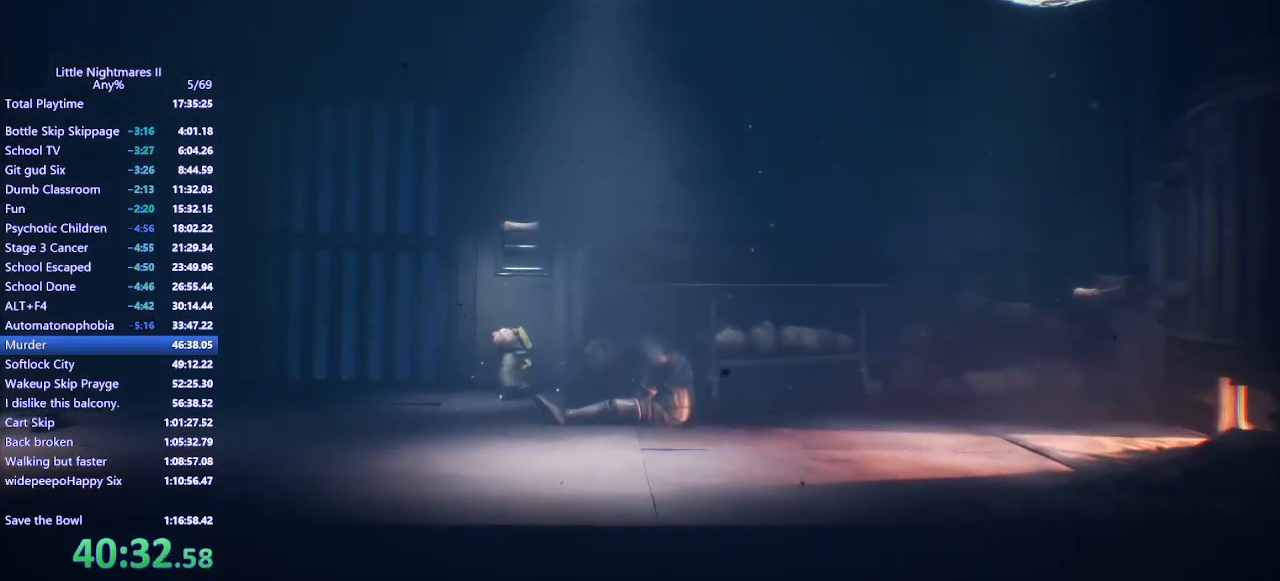
{"keys": ["w"], "mouse": ["left"], "events": []}
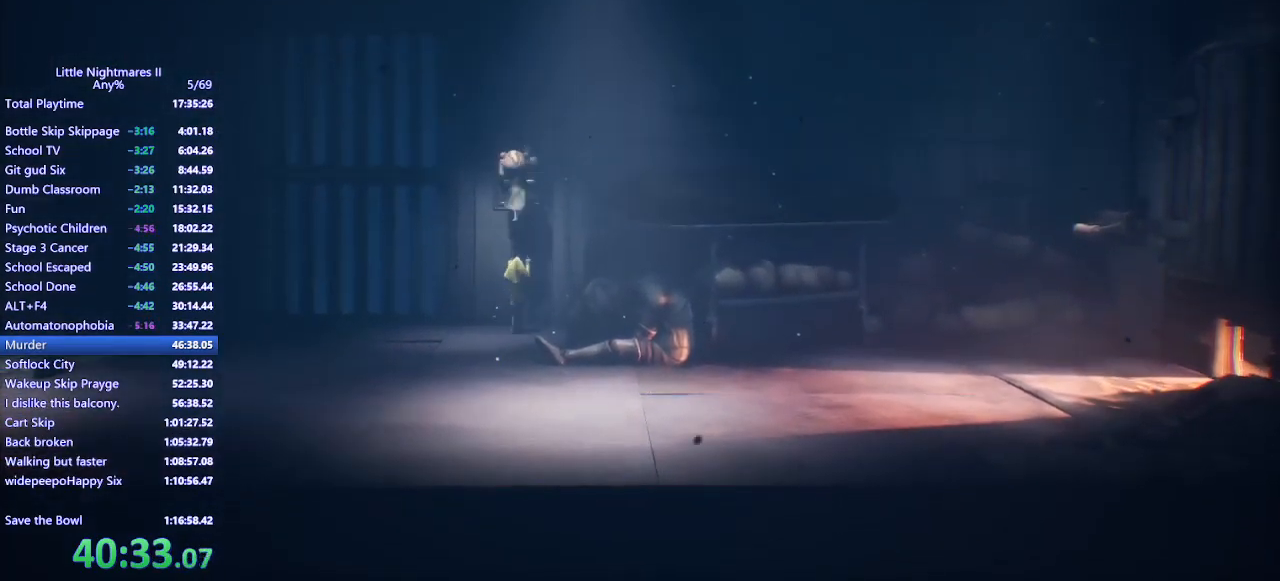
{"keys": [], "mouse": [], "events": [[233, "w", "up"], [300, "a", "down"], [467, "mouse_left", "up"], [500, "a", "up"]]}
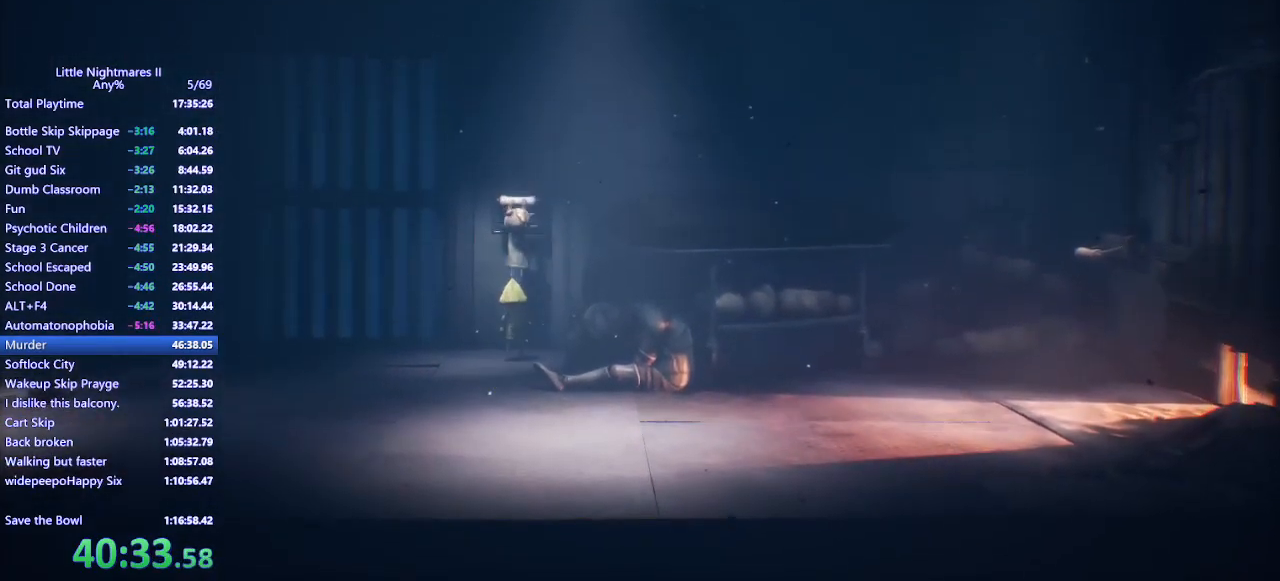
{"keys": ["s"], "mouse": [], "events": [[333, "s", "down"]]}
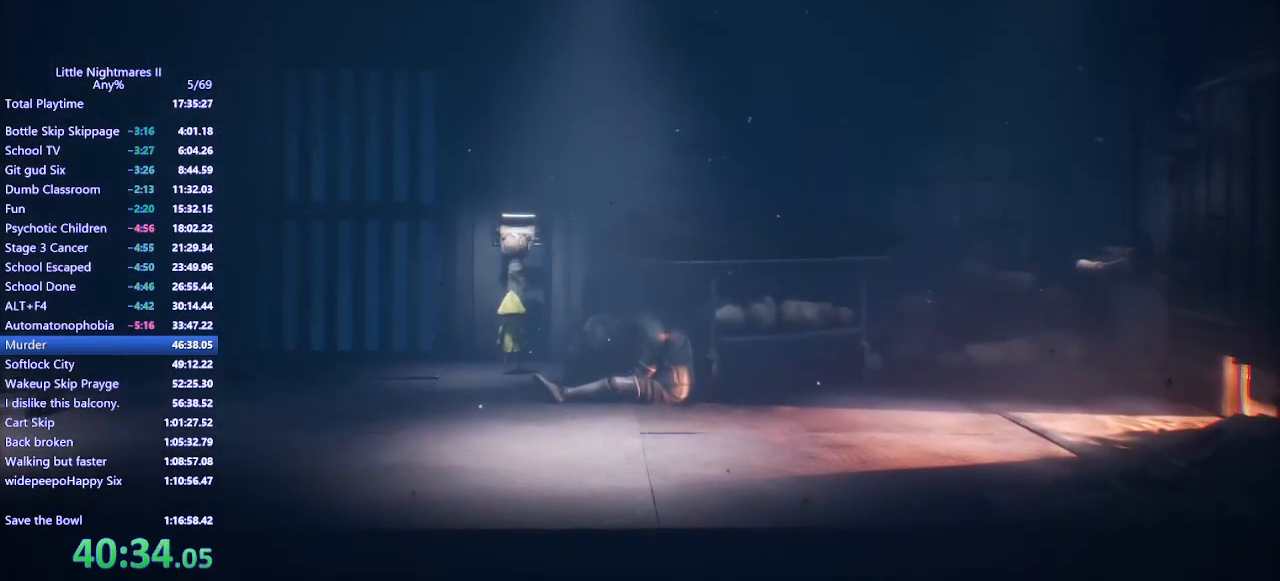
{"keys": ["a"], "mouse": ["left", "mb4"], "events": [[200, "mouse_left", "down"], [267, "a", "down"], [333, "s", "up"], [467, "mouse_mb4", "down"]]}
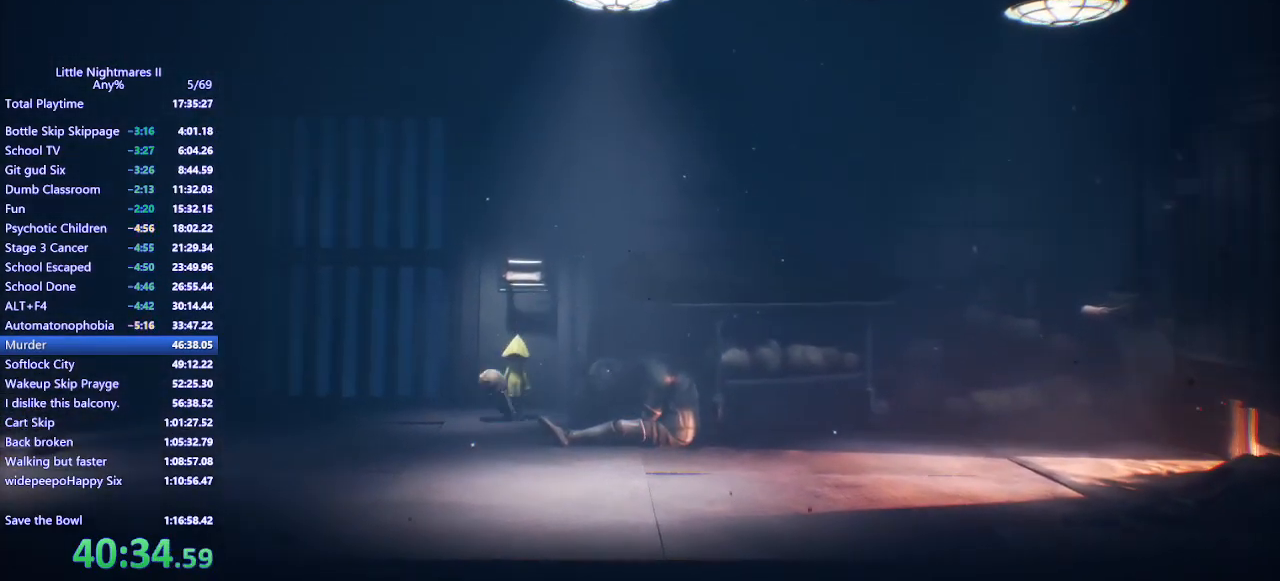
{"keys": ["a"], "mouse": ["left", "mb4"], "events": []}
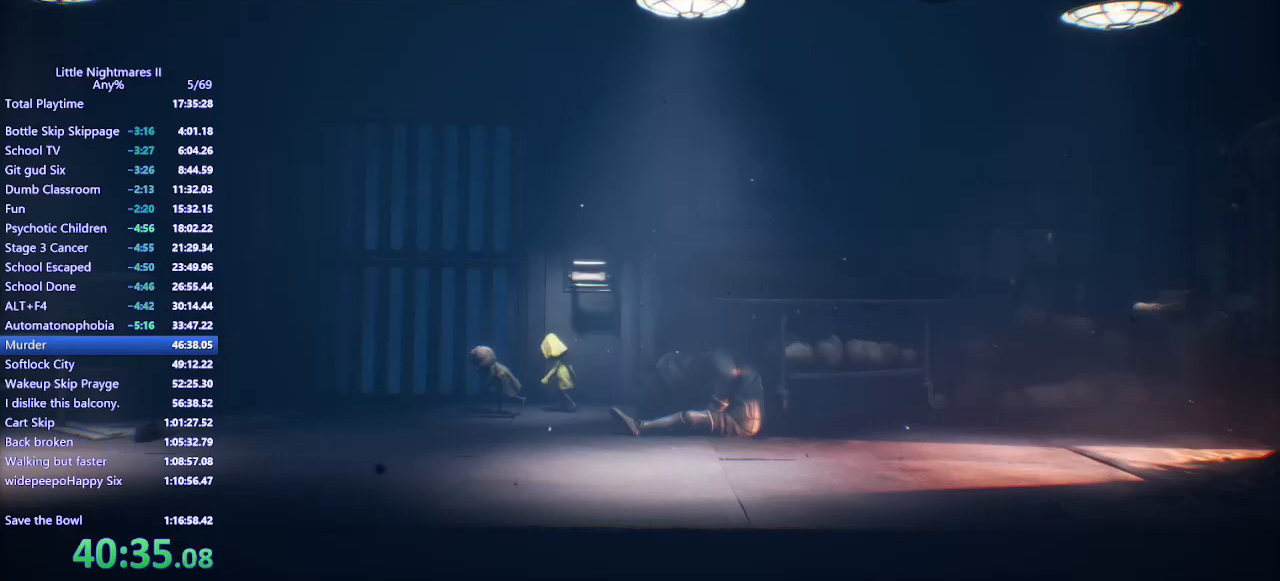
{"keys": ["w"], "mouse": ["left", "mb4"], "events": [[67, "w", "down"], [433, "a", "up"]]}
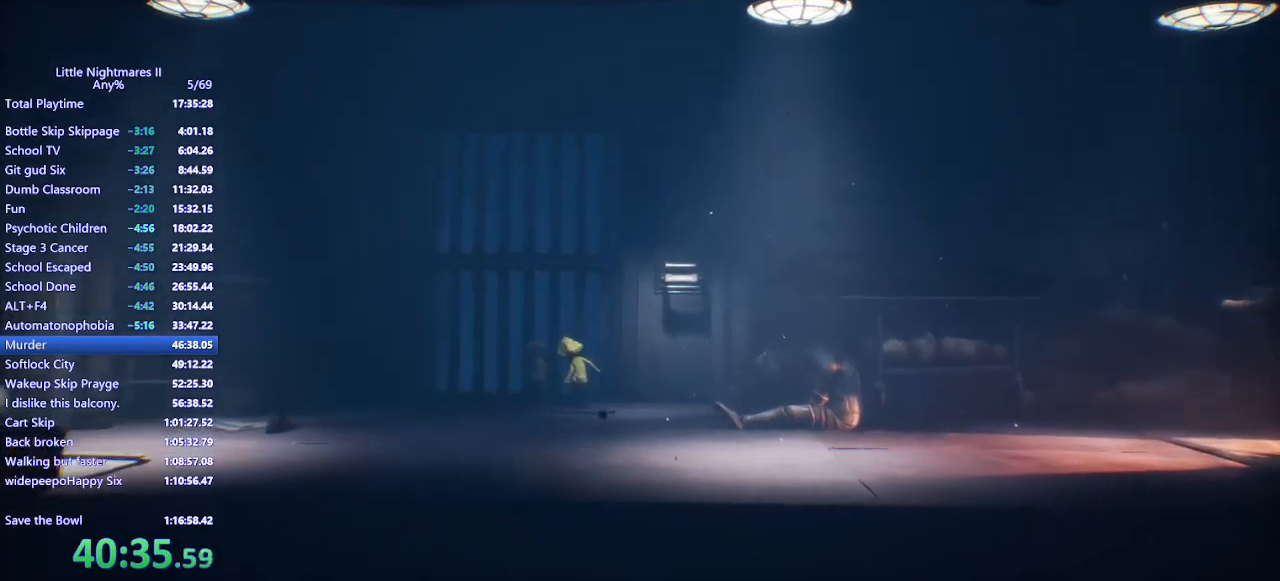
{"keys": ["w"], "mouse": ["left"], "events": [[467, "mouse_mb4", "up"]]}
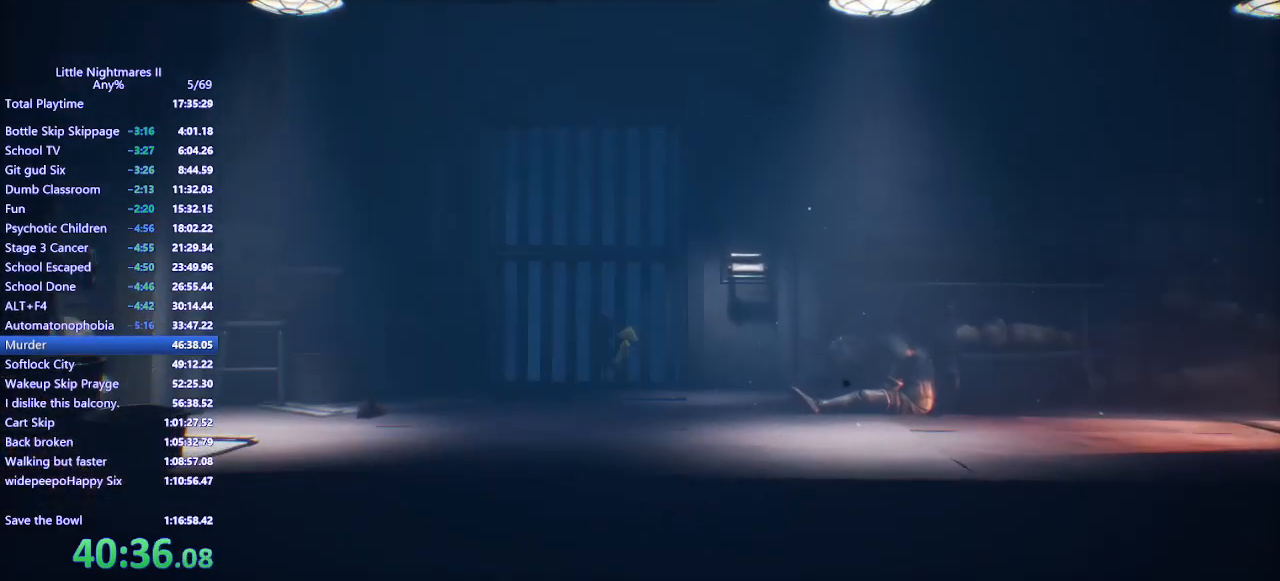
{"keys": ["a"], "mouse": ["left"], "events": [[33, "w", "up"], [400, "a", "down"]]}
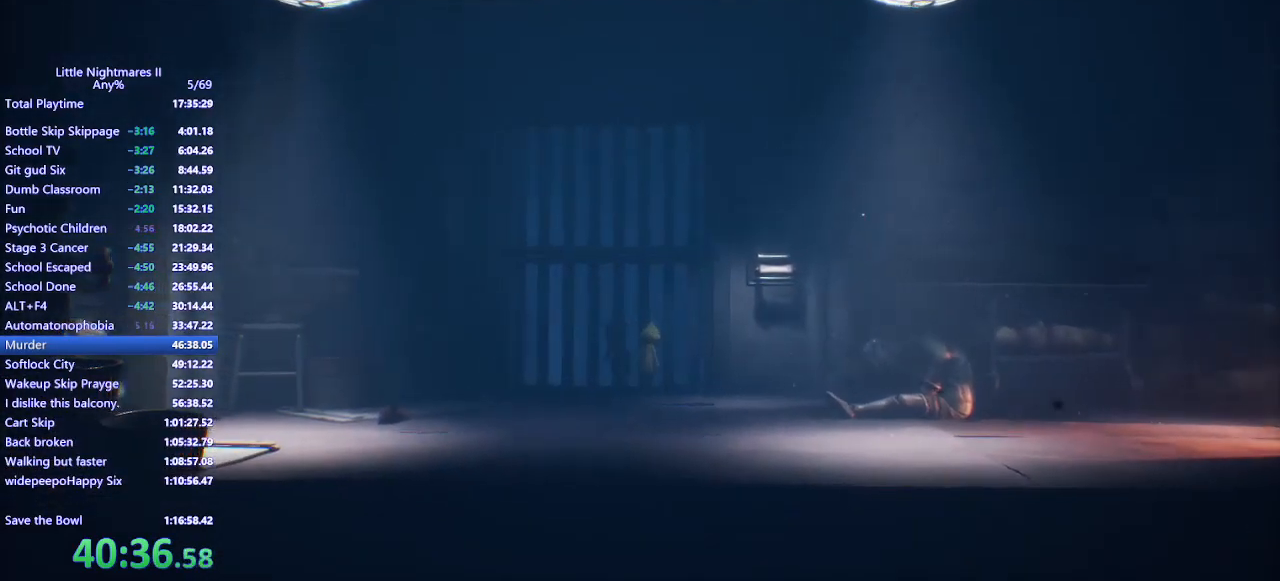
{"keys": ["w"], "mouse": ["left"], "events": [[133, "a", "up"], [200, "w", "down"]]}
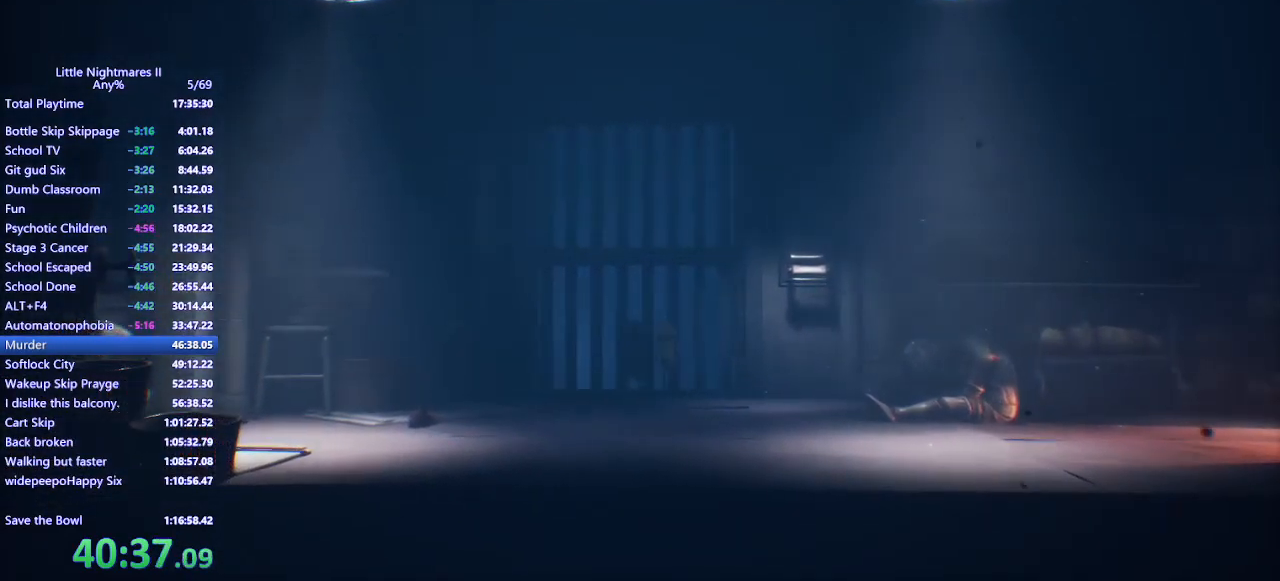
{"keys": [], "mouse": ["left"], "events": [[400, "w", "up"]]}